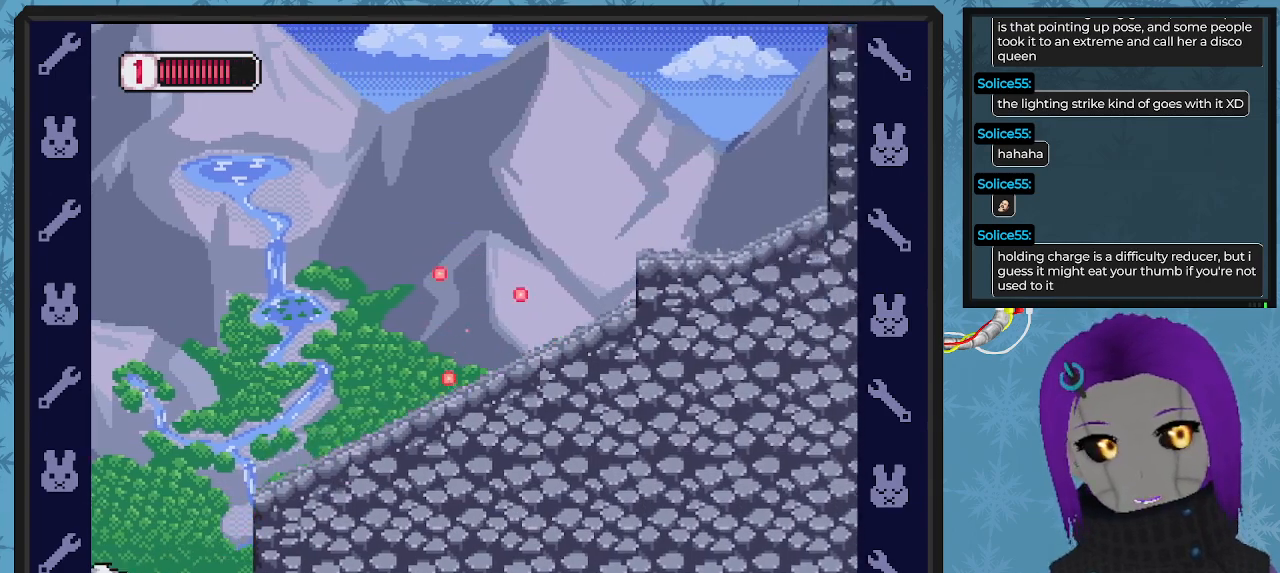
Gameplay with a controller (Xbox layout); each line is a JSON object with the inputs held at the frame after it. "events" lists button and stick changes between this image and that frame as [ms after this image, input, new state], when the widget could be followed in between. Not read: right_stick.
{"buttons": ["X", "DPAD_RIGHT"], "left_stick": "center", "events": [[200, "A", "down"], [367, "A", "up"]]}
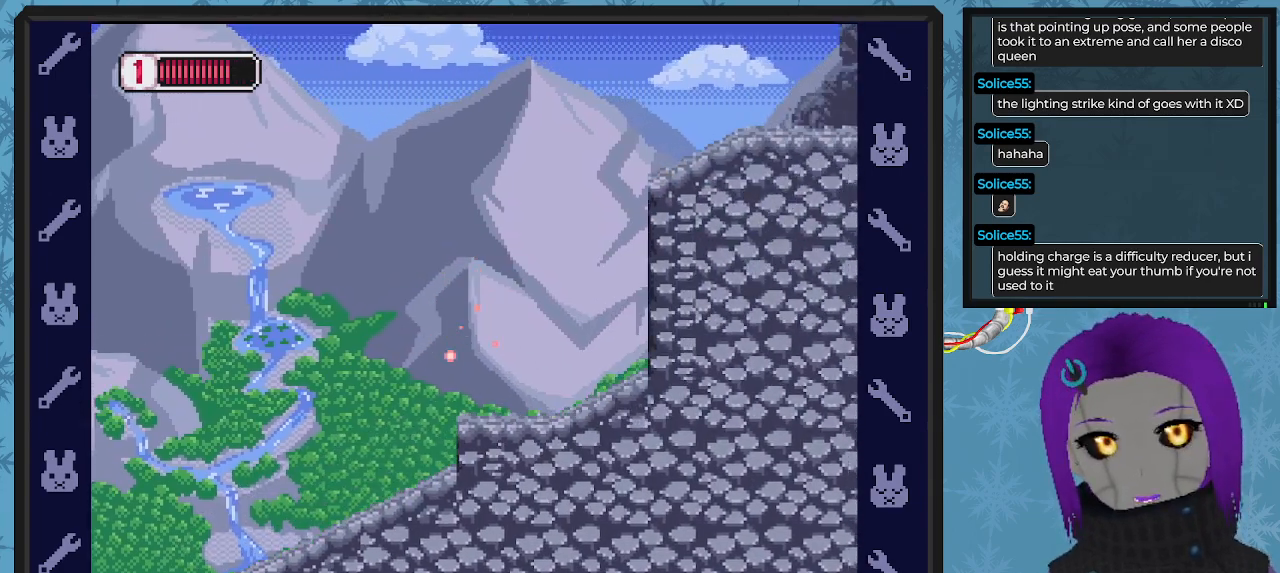
{"buttons": ["A", "X", "DPAD_RIGHT"], "left_stick": "center", "events": [[233, "A", "down"]]}
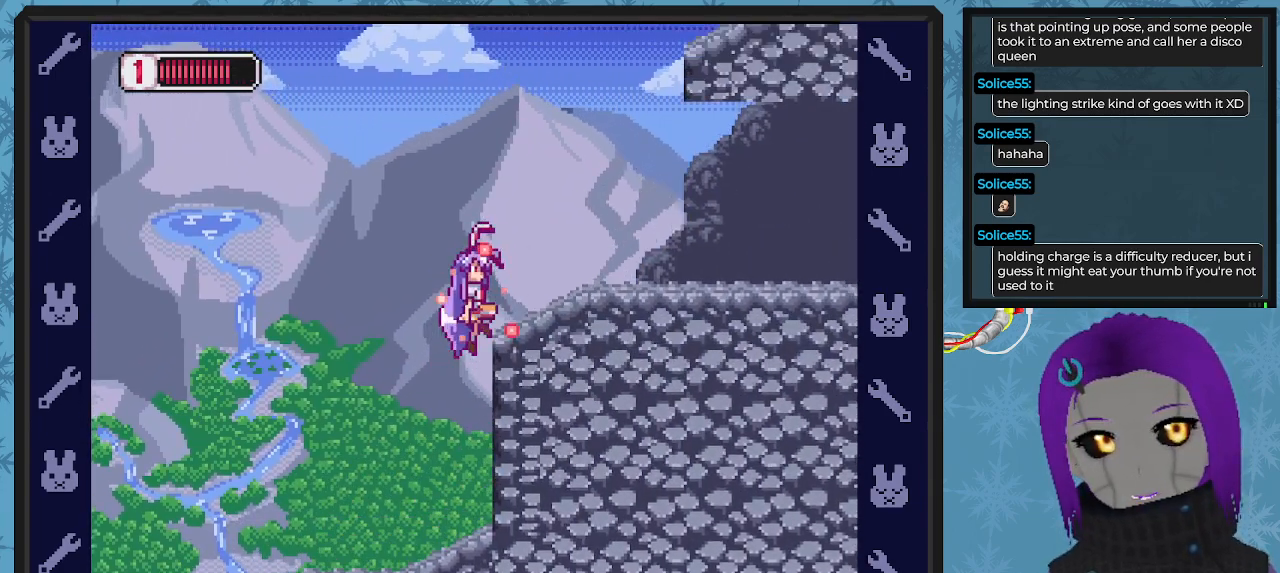
{"buttons": ["X", "DPAD_DOWN", "DPAD_RIGHT"], "left_stick": "center", "events": [[167, "A", "up"], [267, "A", "down"], [500, "A", "up"], [500, "DPAD_DOWN", "down"]]}
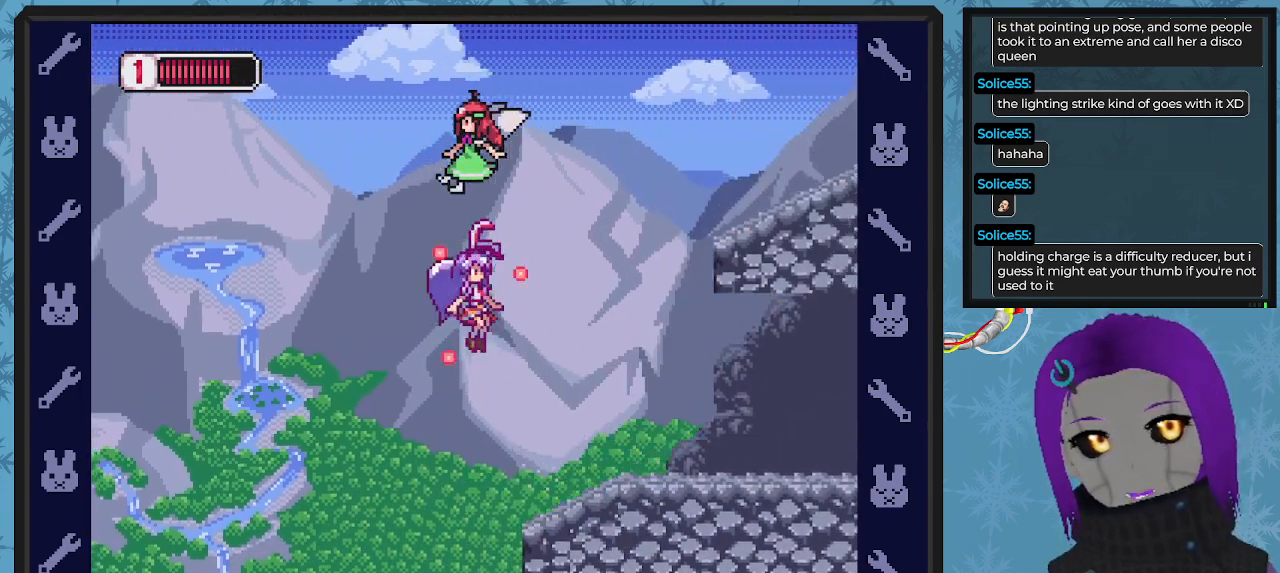
{"buttons": ["DPAD_RIGHT"], "left_stick": "center", "events": [[133, "DPAD_DOWN", "up"], [467, "X", "up"]]}
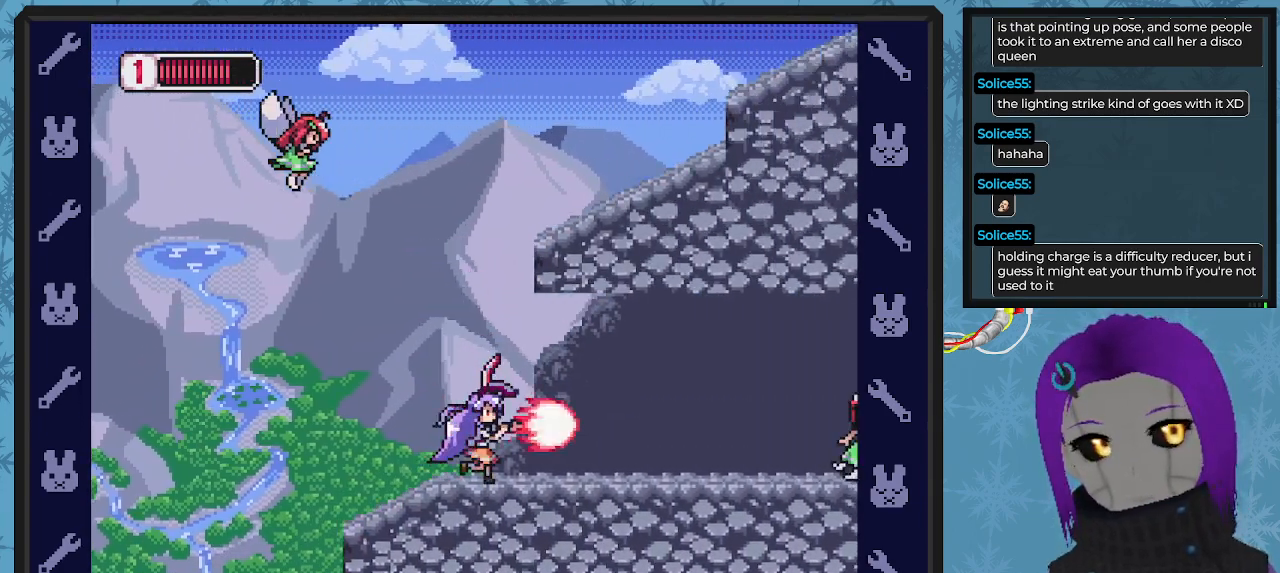
{"buttons": ["DPAD_RIGHT"], "left_stick": "center", "events": [[33, "X", "down"], [100, "X", "up"], [167, "X", "down"], [267, "X", "up"], [333, "X", "down"], [367, "X", "up"], [433, "X", "down"], [500, "X", "up"]]}
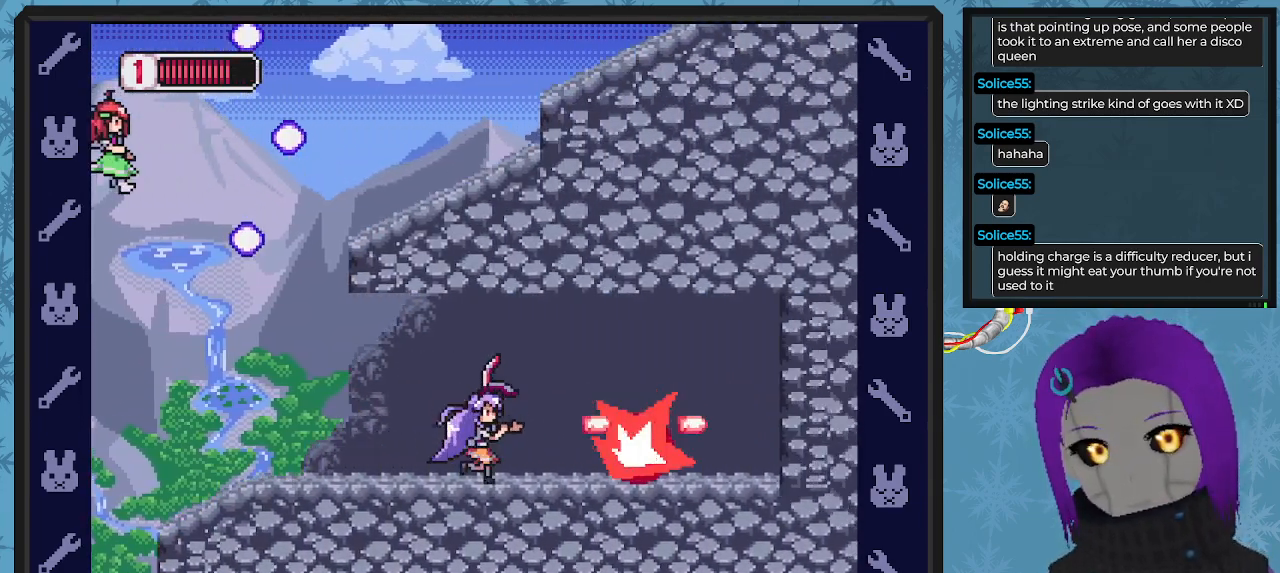
{"buttons": ["DPAD_DOWN", "DPAD_LEFT"], "left_stick": "center", "events": [[67, "DPAD_DOWN", "down"], [100, "DPAD_DOWN", "up"], [100, "X", "down"], [167, "X", "up"], [467, "DPAD_DOWN", "down"], [500, "DPAD_LEFT", "down"], [500, "DPAD_RIGHT", "up"]]}
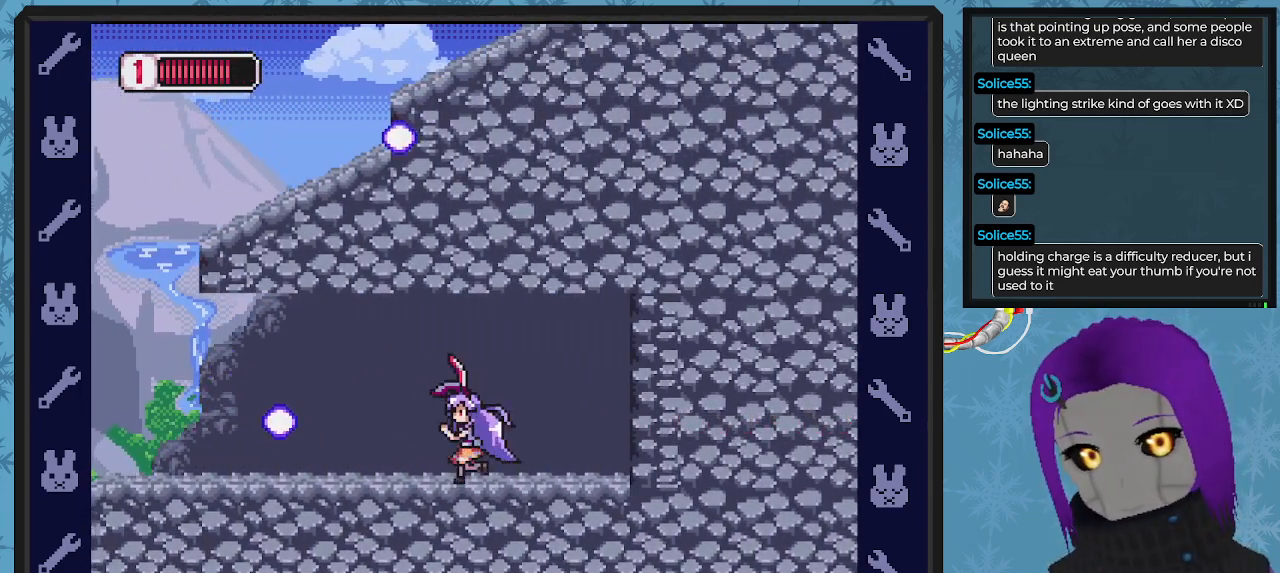
{"buttons": ["DPAD_LEFT"], "left_stick": "center", "events": [[33, "DPAD_DOWN", "up"]]}
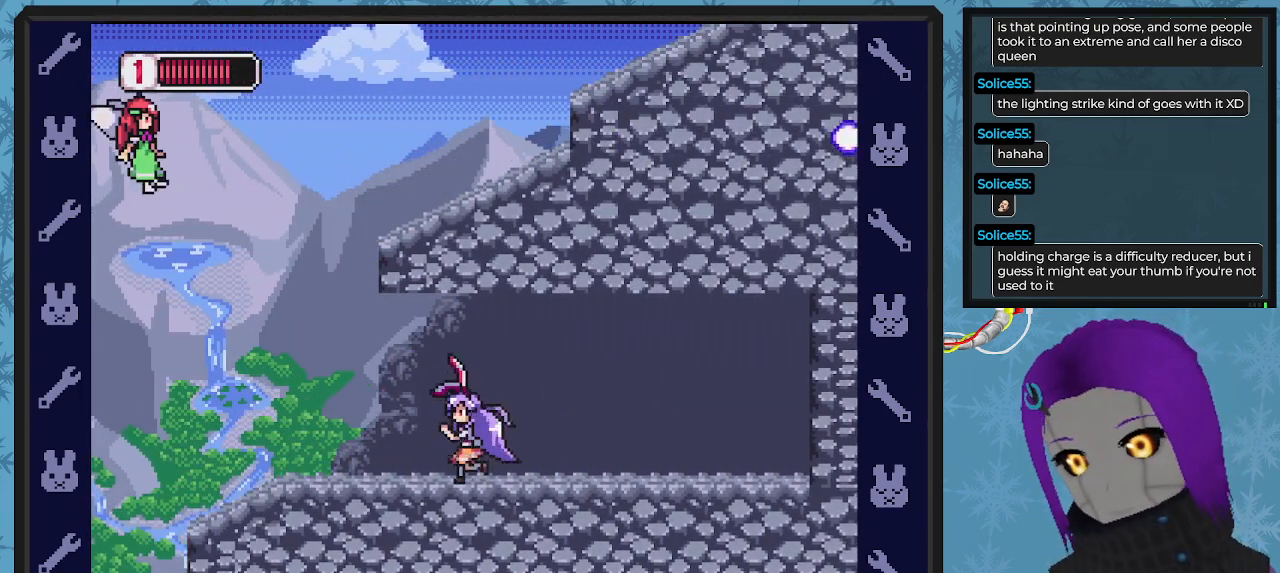
{"buttons": ["A", "X"], "left_stick": "center", "events": [[400, "A", "down"], [400, "DPAD_LEFT", "up"], [500, "X", "down"]]}
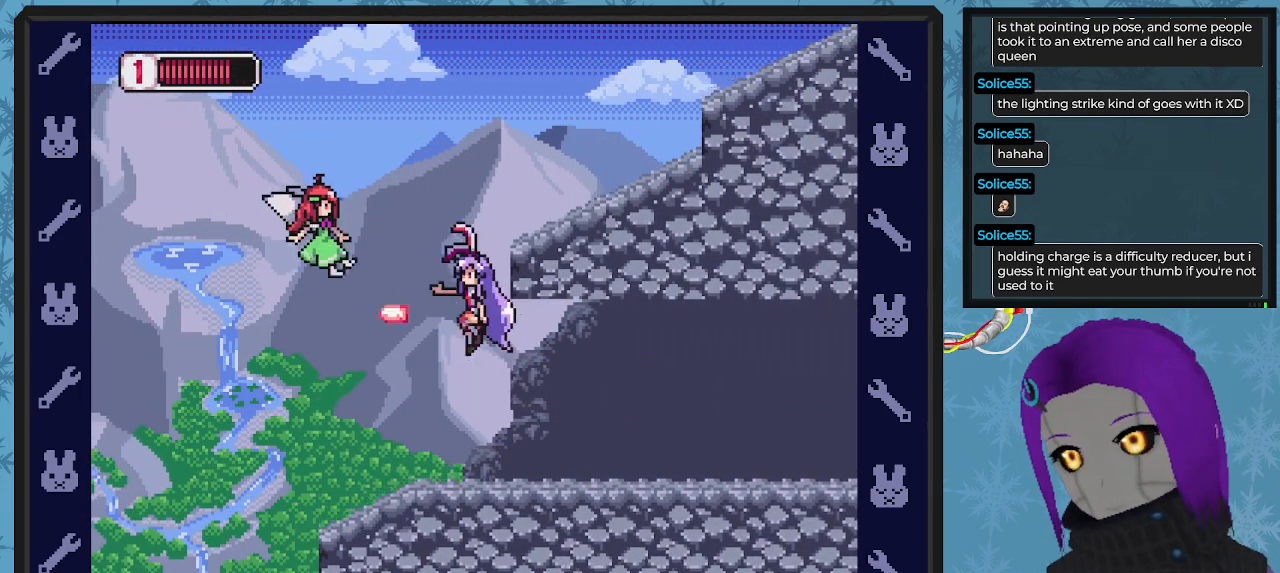
{"buttons": [], "left_stick": "center", "events": [[133, "A", "up"], [133, "X", "up"], [200, "X", "down"], [267, "X", "up"], [333, "X", "down"], [433, "X", "up"]]}
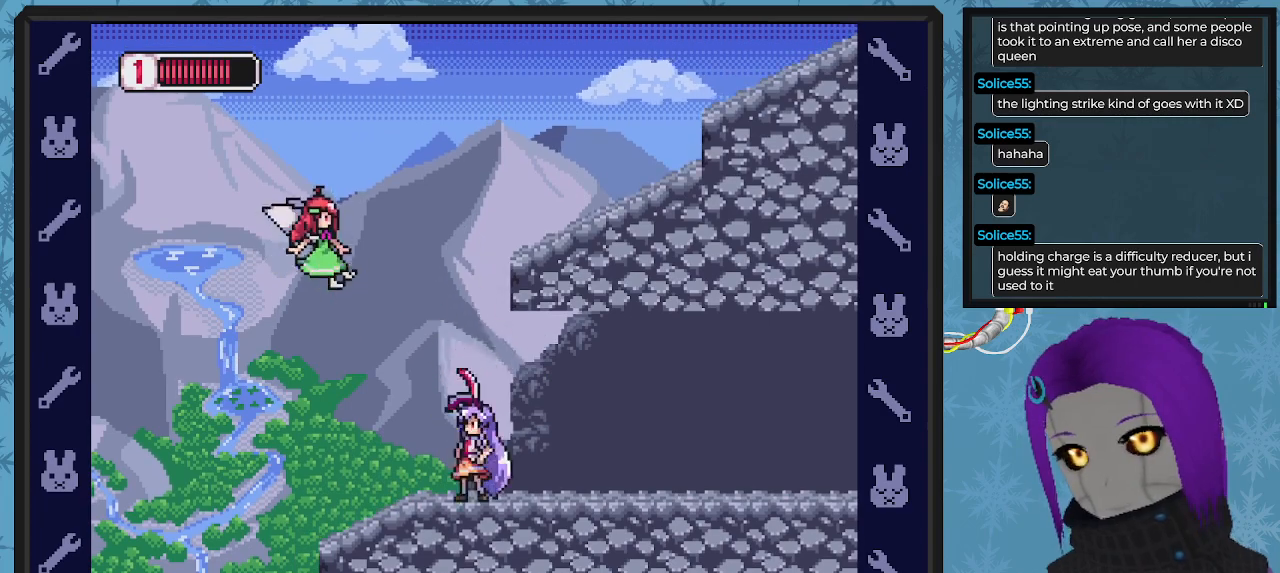
{"buttons": ["X"], "left_stick": "center", "events": [[33, "A", "down"], [100, "X", "down"], [233, "A", "up"], [267, "X", "up"], [400, "X", "down"]]}
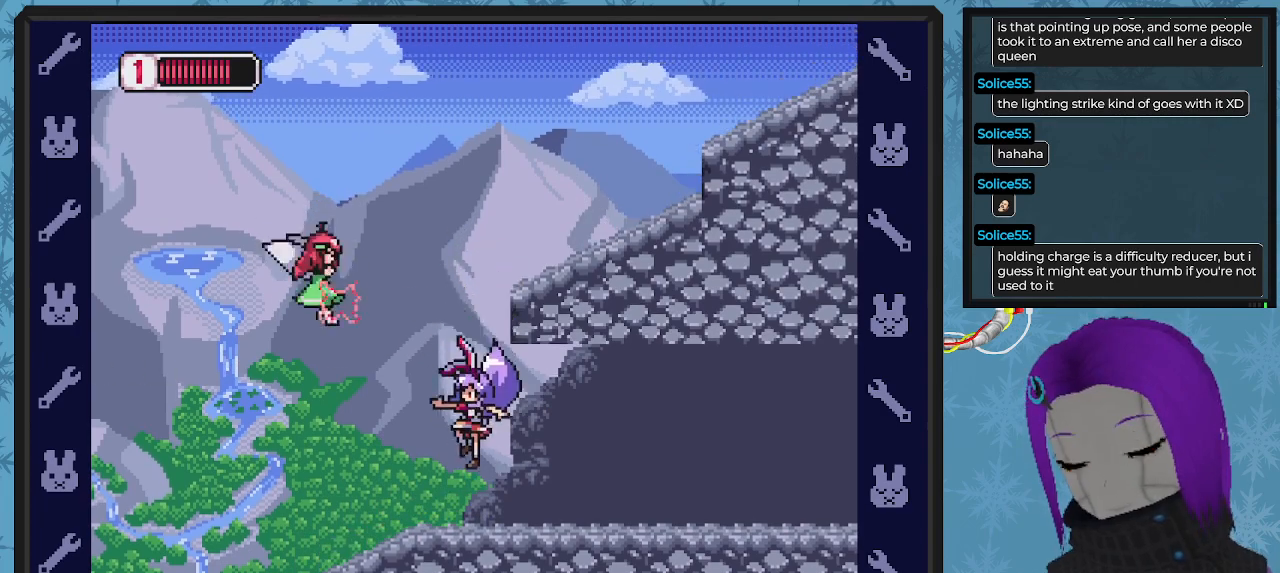
{"buttons": ["X", "DPAD_LEFT"], "left_stick": "center", "events": [[133, "X", "up"], [267, "DPAD_LEFT", "down"], [433, "X", "down"]]}
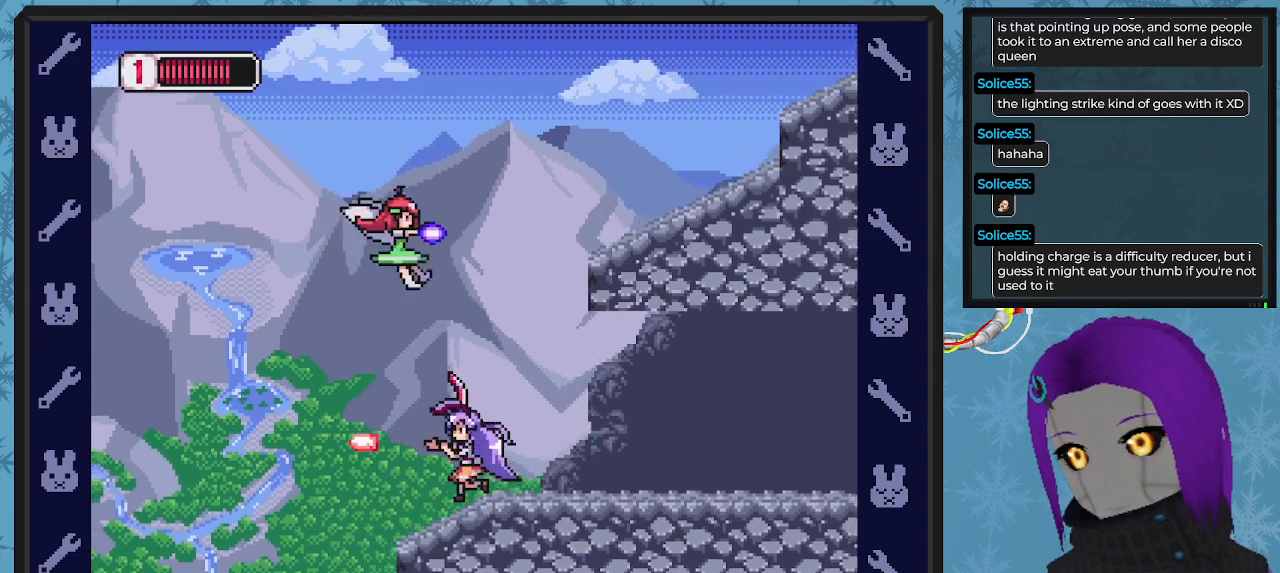
{"buttons": ["X", "DPAD_RIGHT"], "left_stick": "center", "events": [[200, "DPAD_LEFT", "up"], [467, "DPAD_RIGHT", "down"]]}
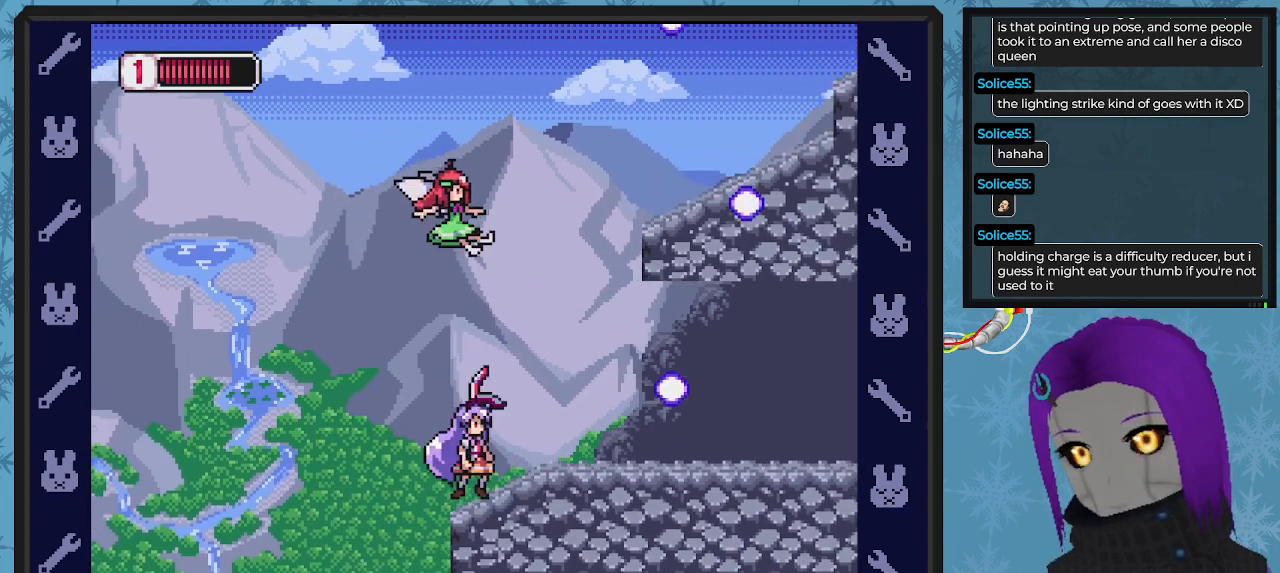
{"buttons": ["A", "X"], "left_stick": "center", "events": [[367, "A", "down"], [433, "DPAD_RIGHT", "up"]]}
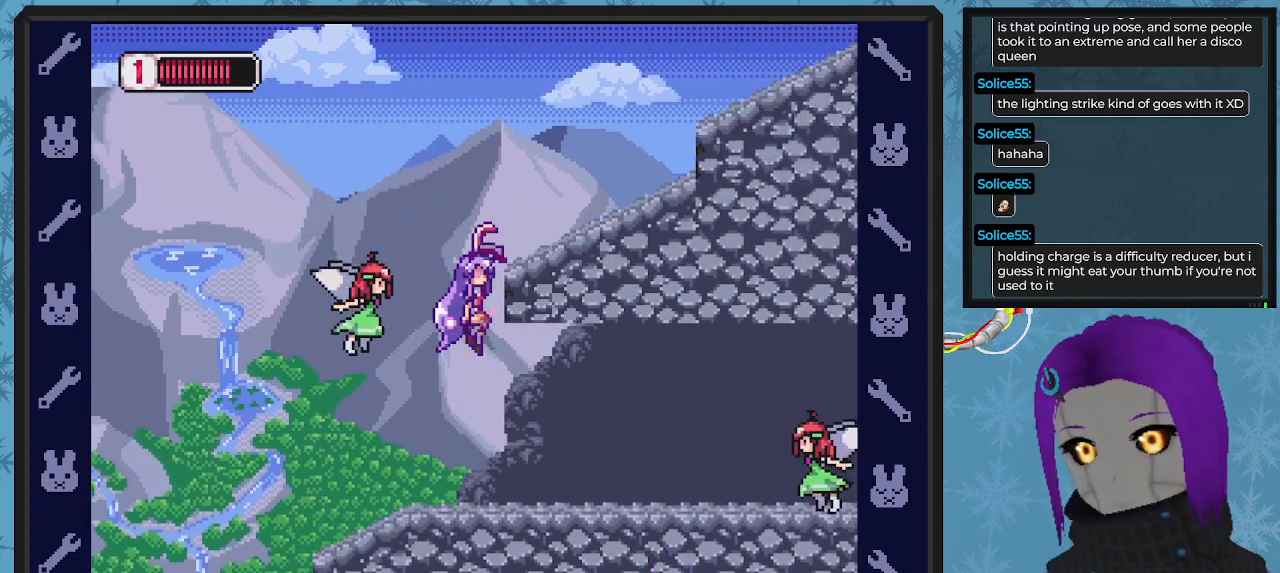
{"buttons": ["X"], "left_stick": "center", "events": [[67, "A", "up"], [67, "DPAD_LEFT", "down"], [133, "X", "up"], [167, "DPAD_LEFT", "up"], [200, "X", "down"], [233, "DPAD_RIGHT", "down"], [267, "X", "up"], [333, "X", "down"], [367, "DPAD_DOWN", "down"], [467, "DPAD_RIGHT", "up"], [500, "DPAD_DOWN", "up"]]}
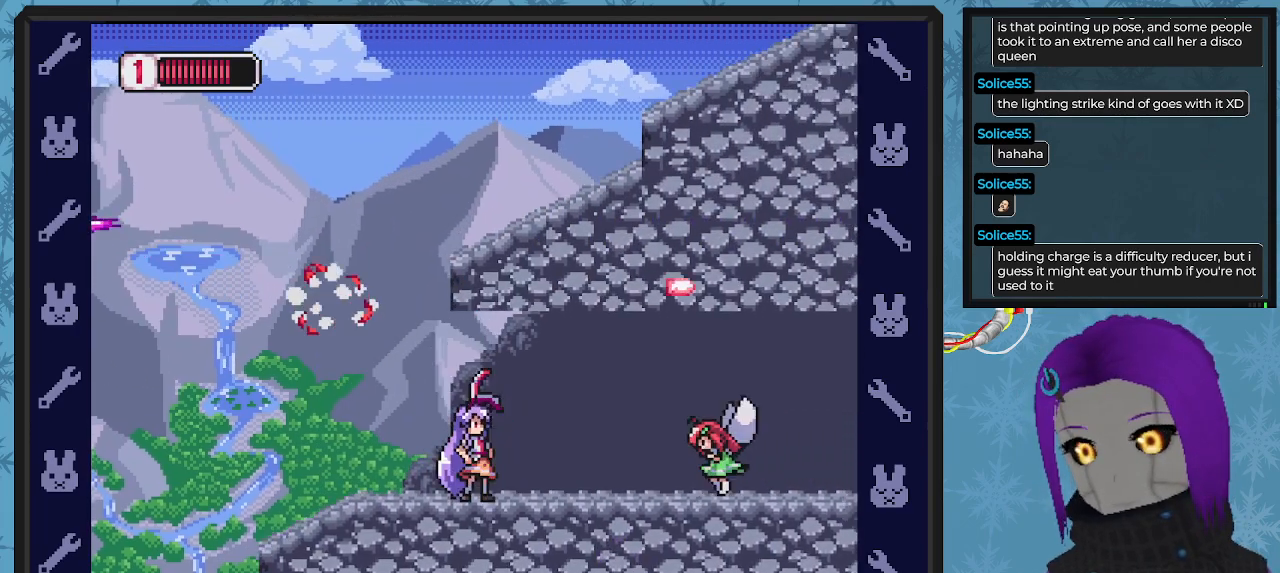
{"buttons": [], "left_stick": "center", "events": [[33, "DPAD_RIGHT", "down"], [67, "X", "up"], [133, "X", "down"], [167, "DPAD_RIGHT", "up"], [233, "X", "up"], [300, "X", "down"], [367, "X", "up"], [433, "X", "down"], [500, "X", "up"]]}
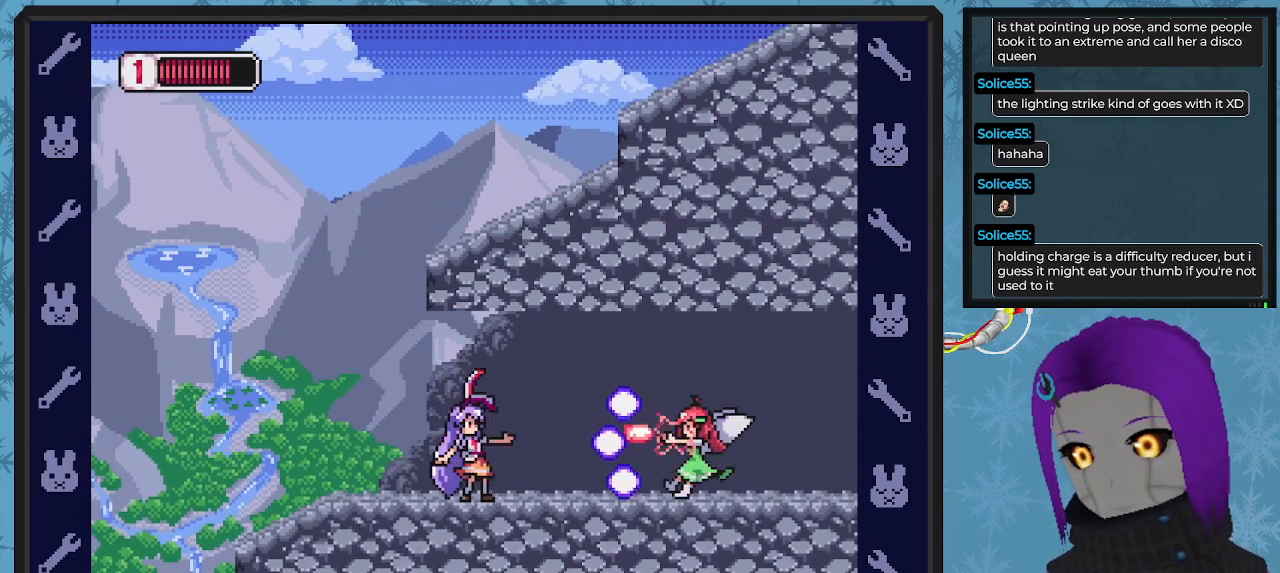
{"buttons": ["A", "DPAD_LEFT"], "left_stick": "center", "events": [[67, "X", "down"], [133, "DPAD_LEFT", "down"], [167, "X", "up"], [267, "DPAD_UP", "down"], [333, "A", "down"], [333, "DPAD_UP", "up"], [400, "DPAD_UP", "down"], [467, "DPAD_UP", "up"]]}
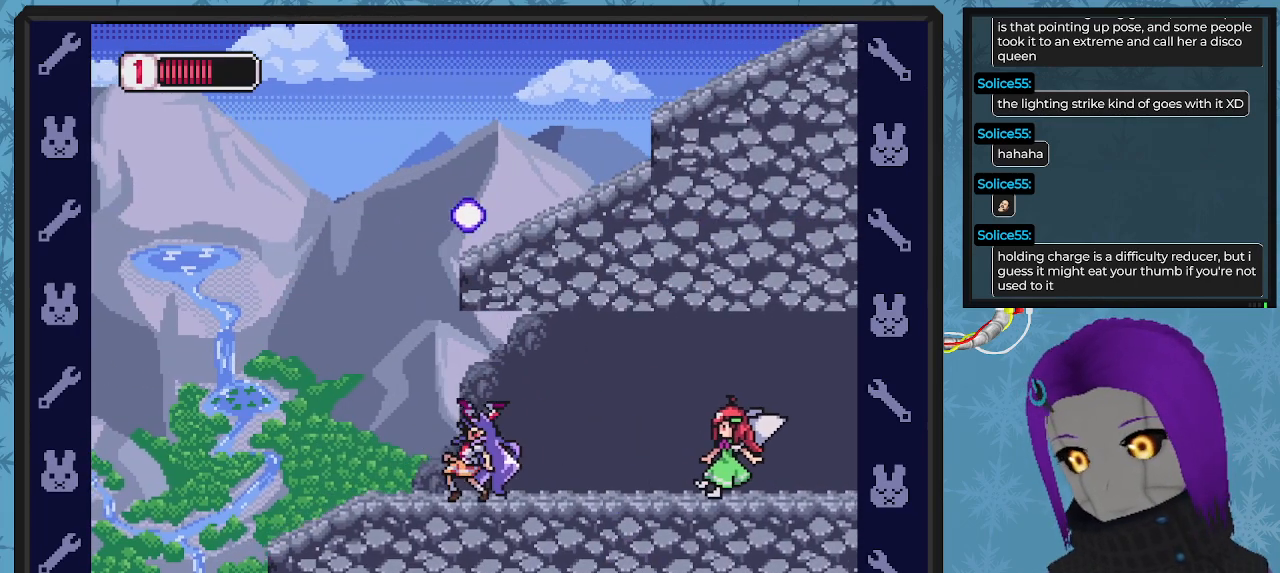
{"buttons": ["X", "DPAD_RIGHT"], "left_stick": "center", "events": [[67, "DPAD_UP", "down"], [133, "A", "up"], [133, "DPAD_LEFT", "up"], [200, "DPAD_UP", "up"], [233, "DPAD_RIGHT", "down"], [300, "X", "down"], [367, "X", "up"], [467, "X", "down"]]}
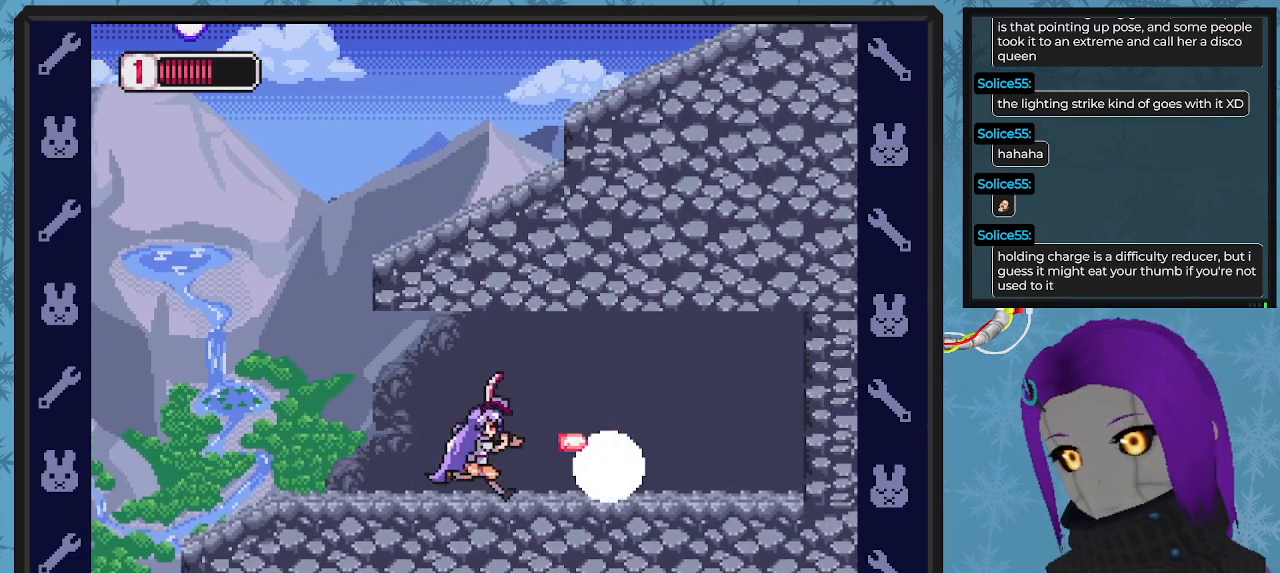
{"buttons": [], "left_stick": "center", "events": [[33, "X", "up"], [100, "X", "down"], [167, "DPAD_RIGHT", "up"], [167, "X", "up"], [233, "X", "down"], [367, "X", "up"]]}
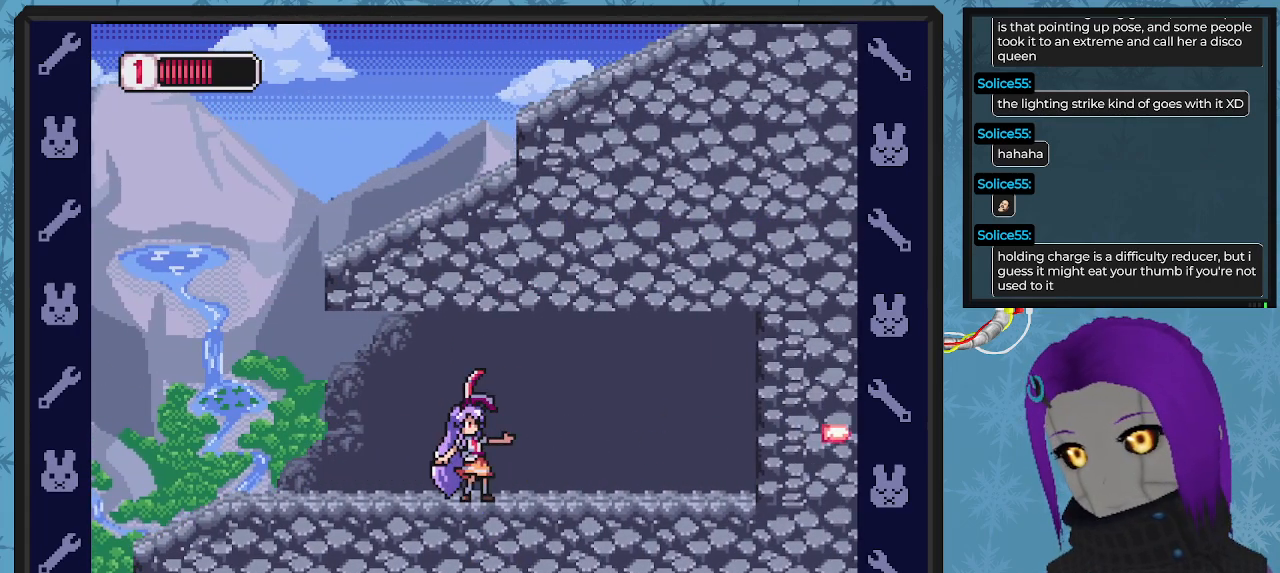
{"buttons": ["DPAD_UP", "DPAD_LEFT"], "left_stick": "center", "events": [[33, "DPAD_LEFT", "down"], [233, "DPAD_UP", "down"]]}
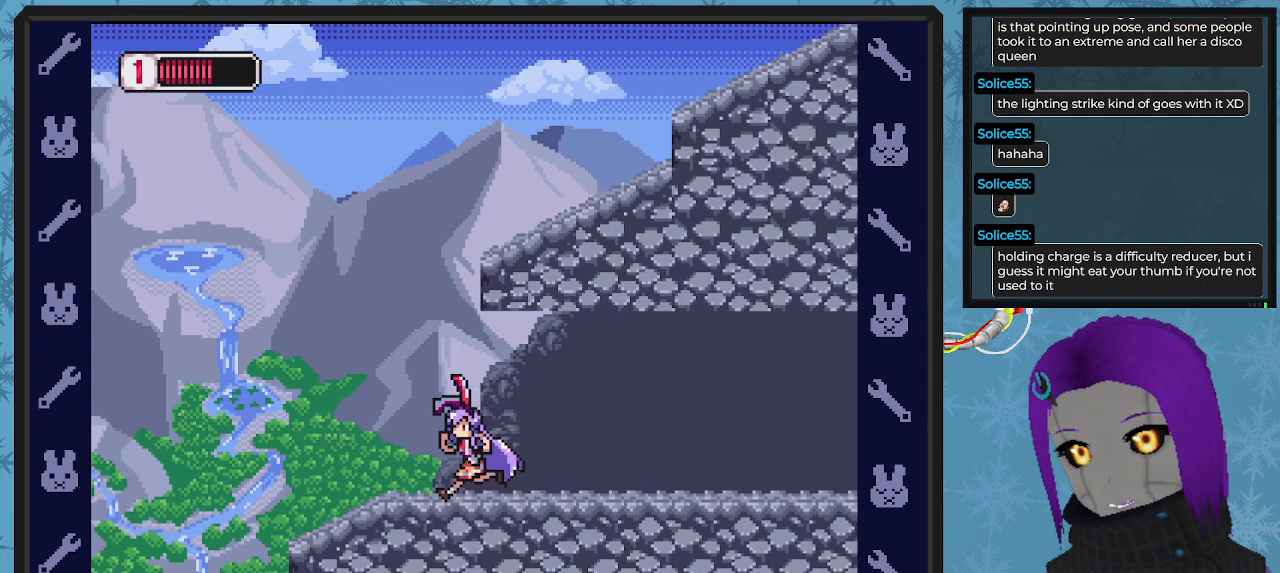
{"buttons": ["A", "DPAD_RIGHT"], "left_stick": "center"}
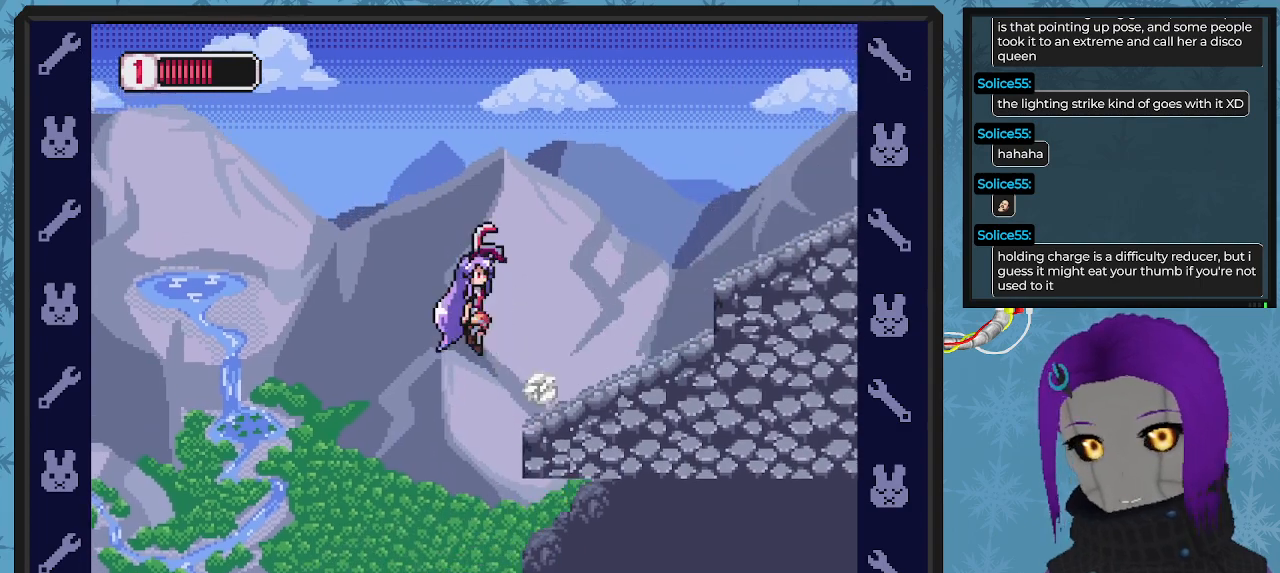
{"buttons": ["DPAD_RIGHT"], "left_stick": "center", "events": [[367, "A", "up"]]}
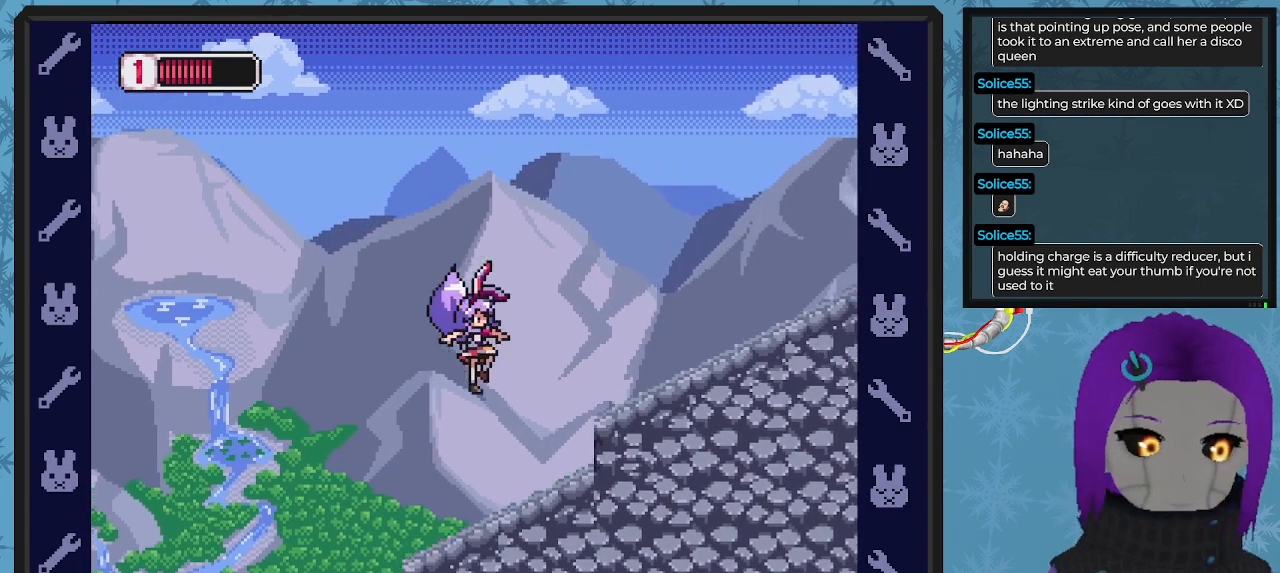
{"buttons": ["DPAD_RIGHT"], "left_stick": "center", "events": [[133, "A", "down"], [500, "A", "up"]]}
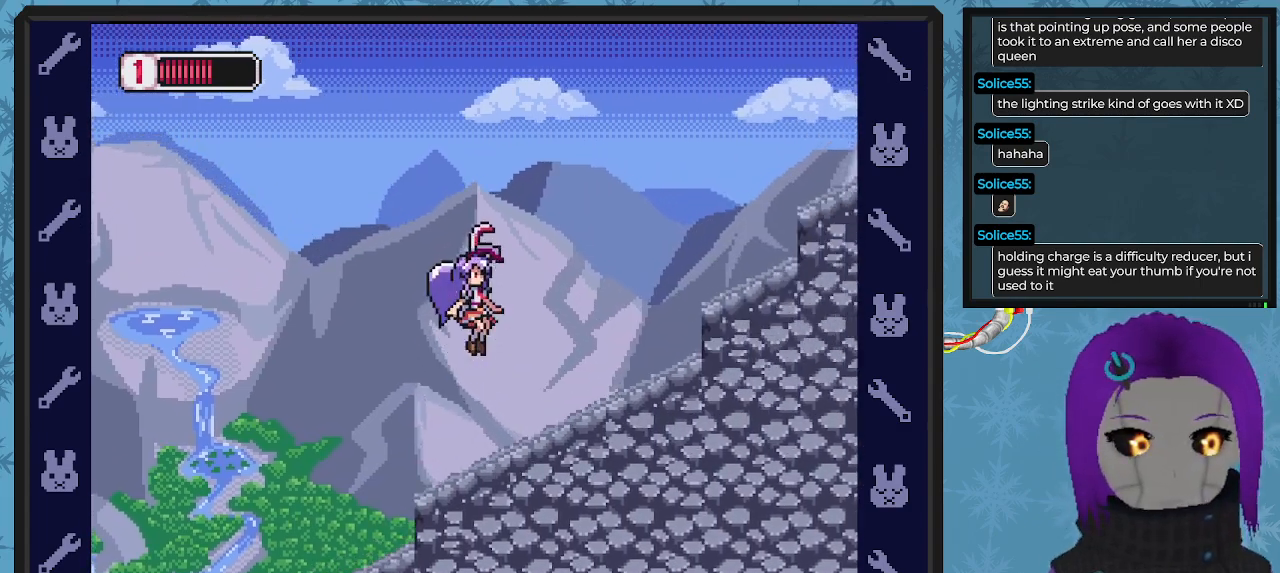
{"buttons": ["DPAD_RIGHT"], "left_stick": "center", "events": [[233, "A", "down"], [500, "A", "up"]]}
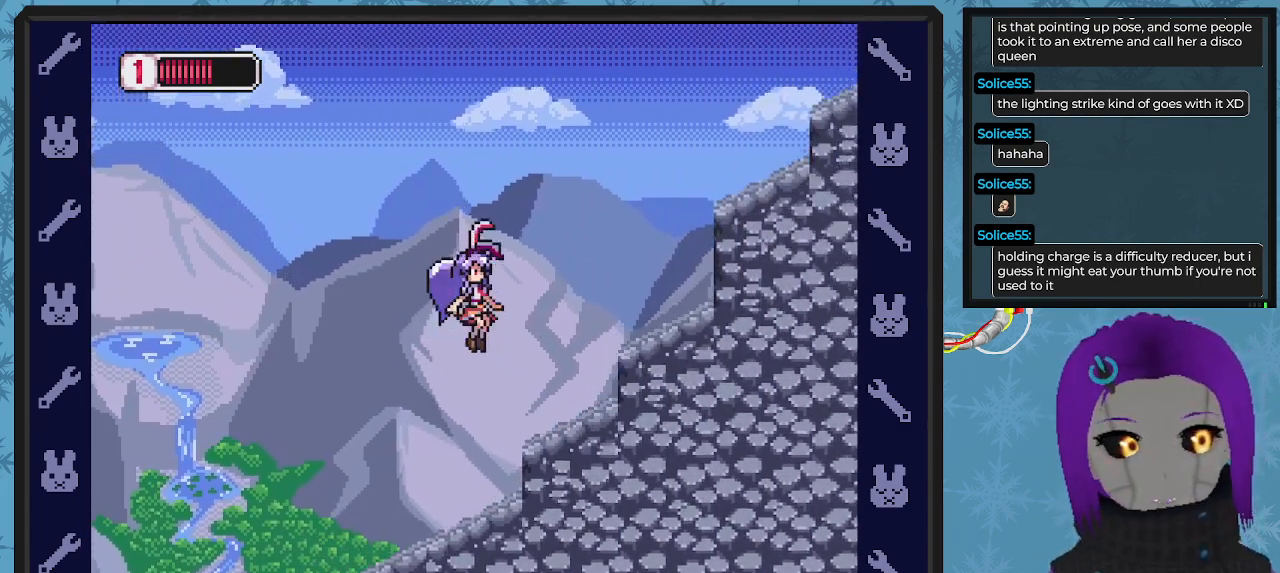
{"buttons": ["A", "X"], "left_stick": "center", "events": [[67, "DPAD_DOWN", "down"], [67, "X", "down"], [100, "DPAD_DOWN", "up"], [267, "DPAD_RIGHT", "up"], [500, "A", "down"]]}
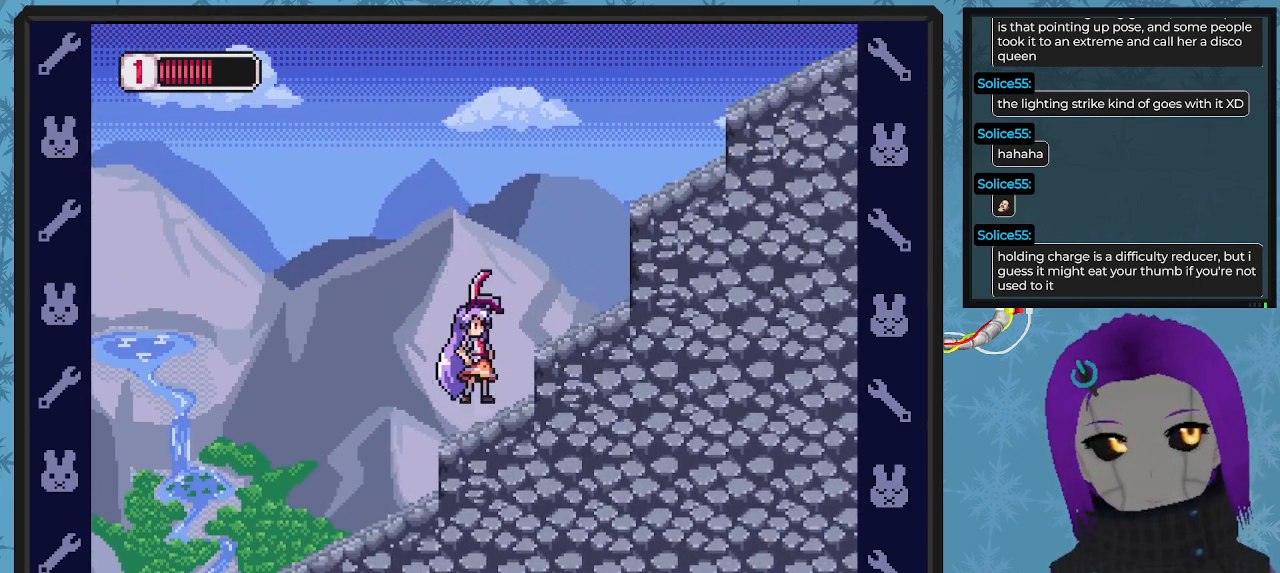
{"buttons": ["A", "X", "DPAD_LEFT"], "left_stick": "center", "events": [[67, "DPAD_RIGHT", "down"], [133, "A", "up"], [300, "DPAD_RIGHT", "up"], [400, "DPAD_LEFT", "down"], [467, "A", "down"]]}
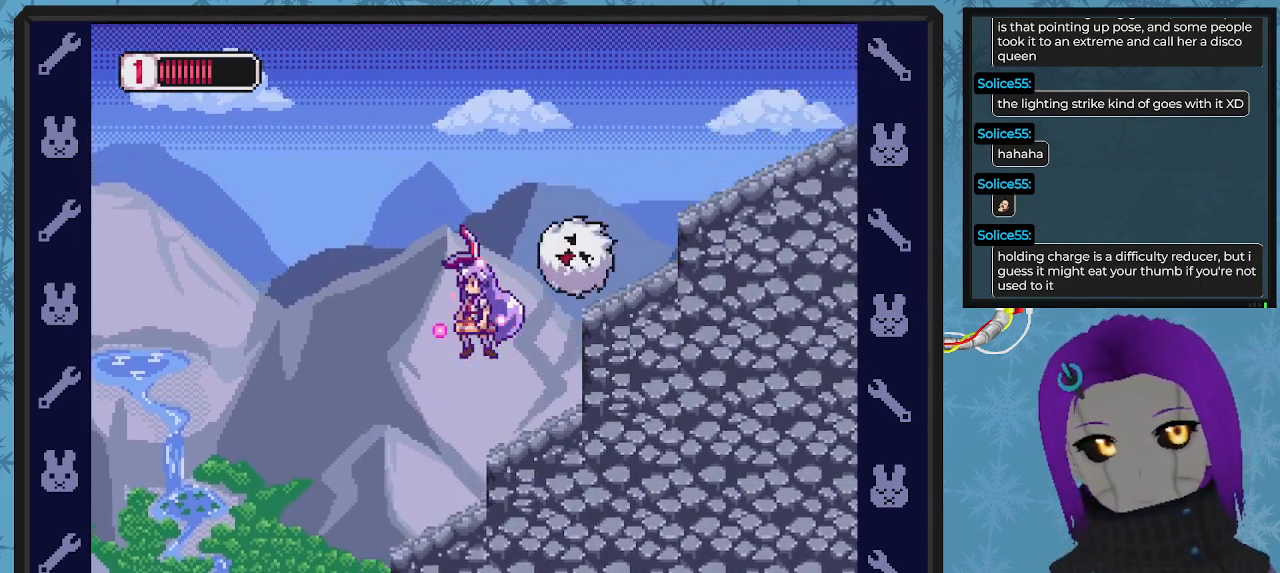
{"buttons": ["X", "DPAD_RIGHT"], "left_stick": "center", "events": [[100, "DPAD_UP", "down"], [133, "DPAD_LEFT", "up"], [167, "DPAD_RIGHT", "down"], [167, "DPAD_UP", "up"], [300, "DPAD_DOWN", "down"], [367, "A", "up"], [433, "DPAD_DOWN", "up"]]}
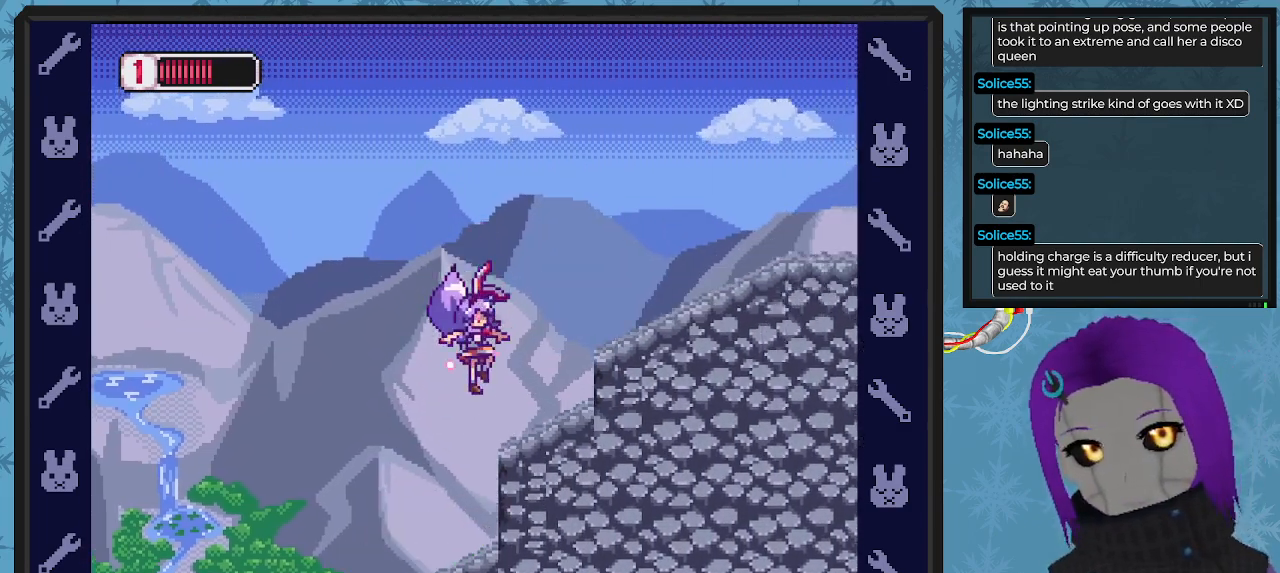
{"buttons": ["X", "DPAD_RIGHT"], "left_stick": "center", "events": [[167, "A", "down"], [400, "A", "up"]]}
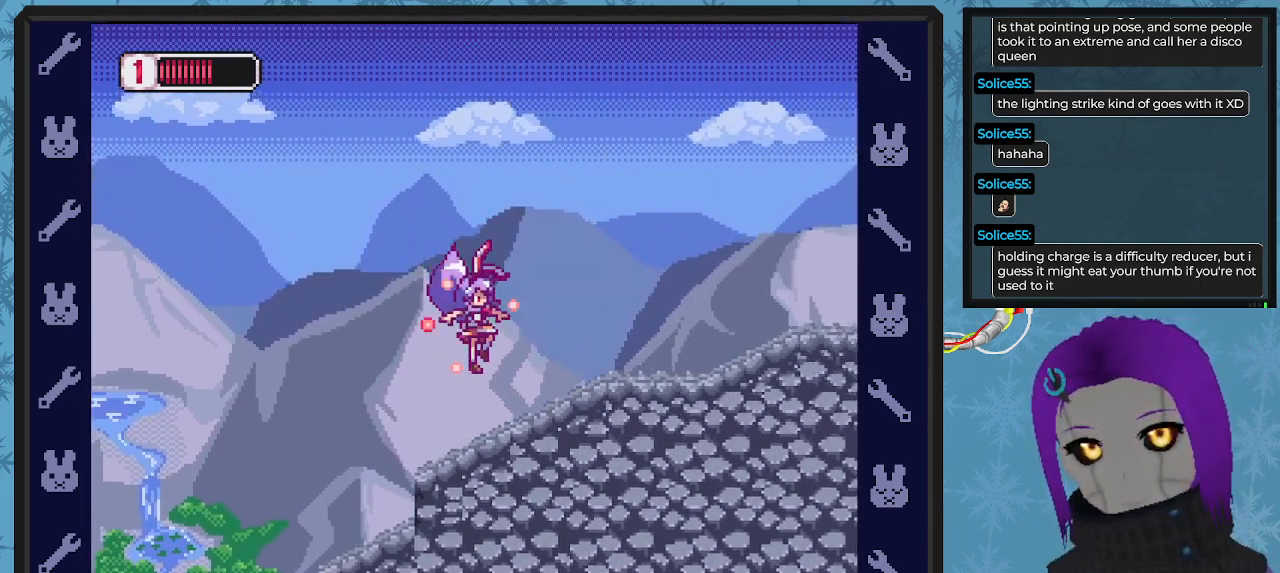
{"buttons": ["X", "DPAD_RIGHT"], "left_stick": "center", "events": [[233, "A", "down"], [467, "A", "up"]]}
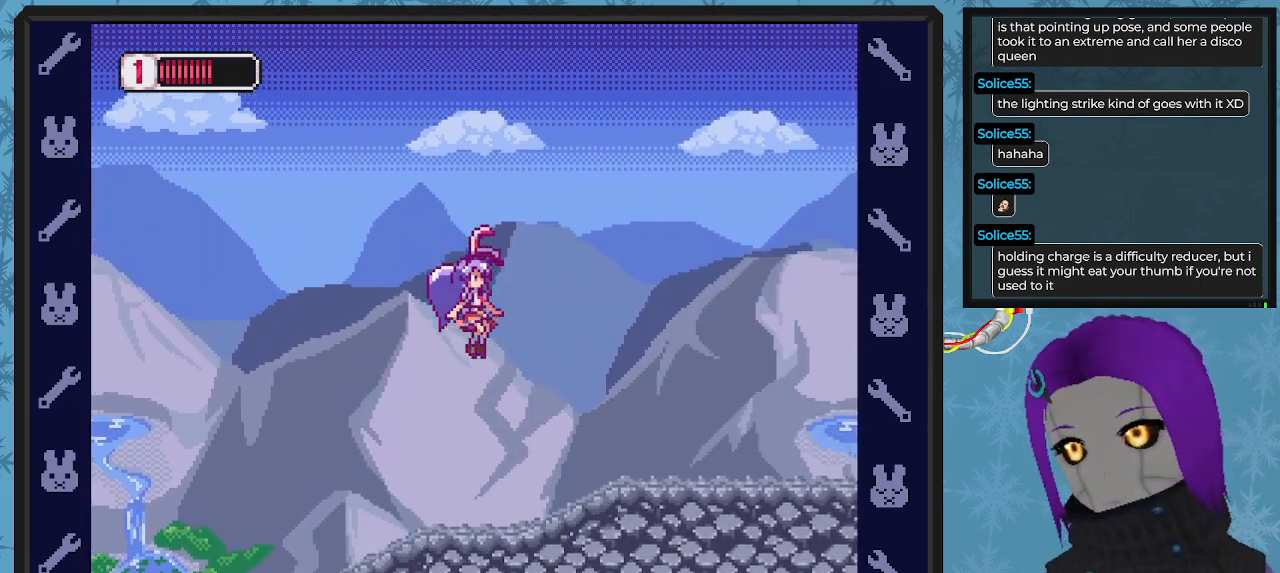
{"buttons": ["X", "DPAD_RIGHT"], "left_stick": "center", "events": []}
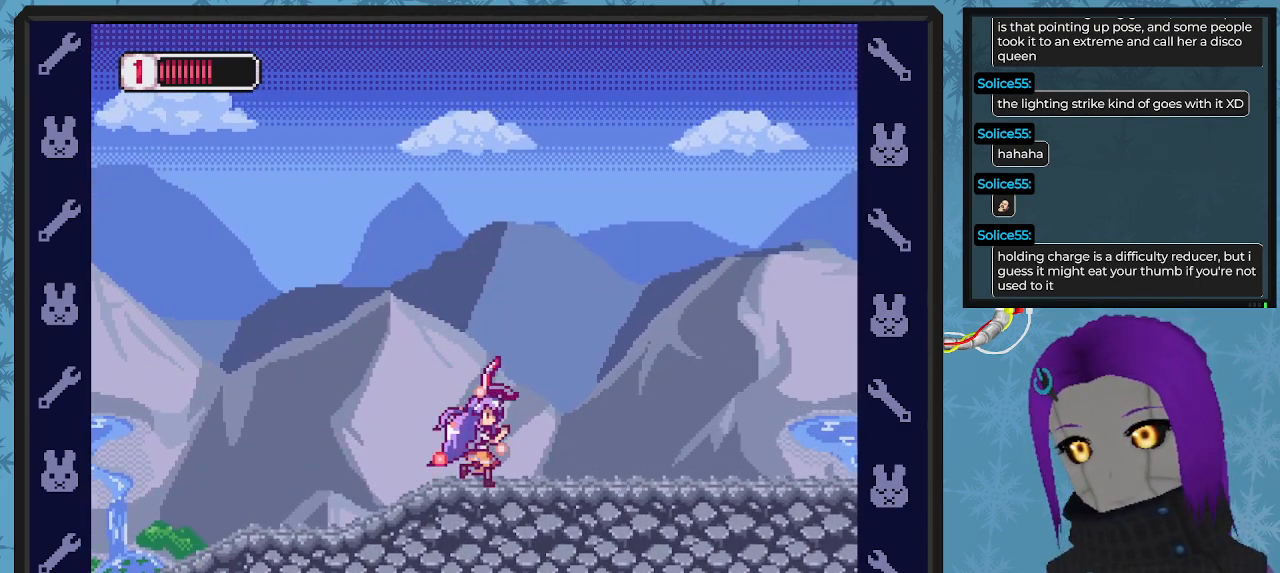
{"buttons": ["X", "DPAD_RIGHT"], "left_stick": "center", "events": []}
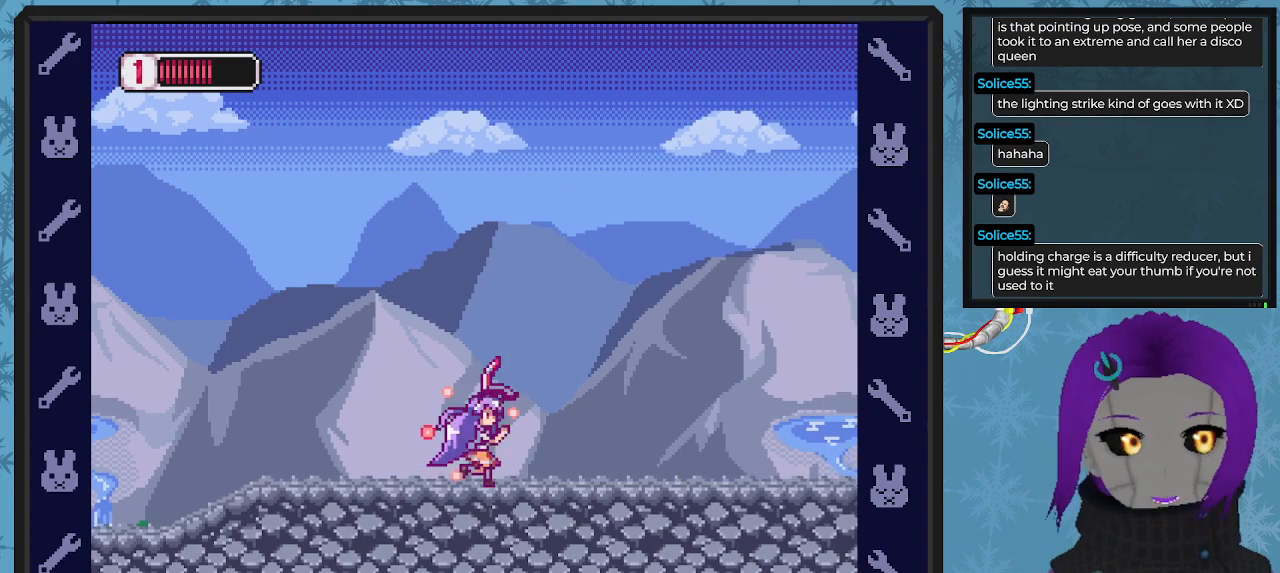
{"buttons": ["X", "DPAD_RIGHT"], "left_stick": "center", "events": []}